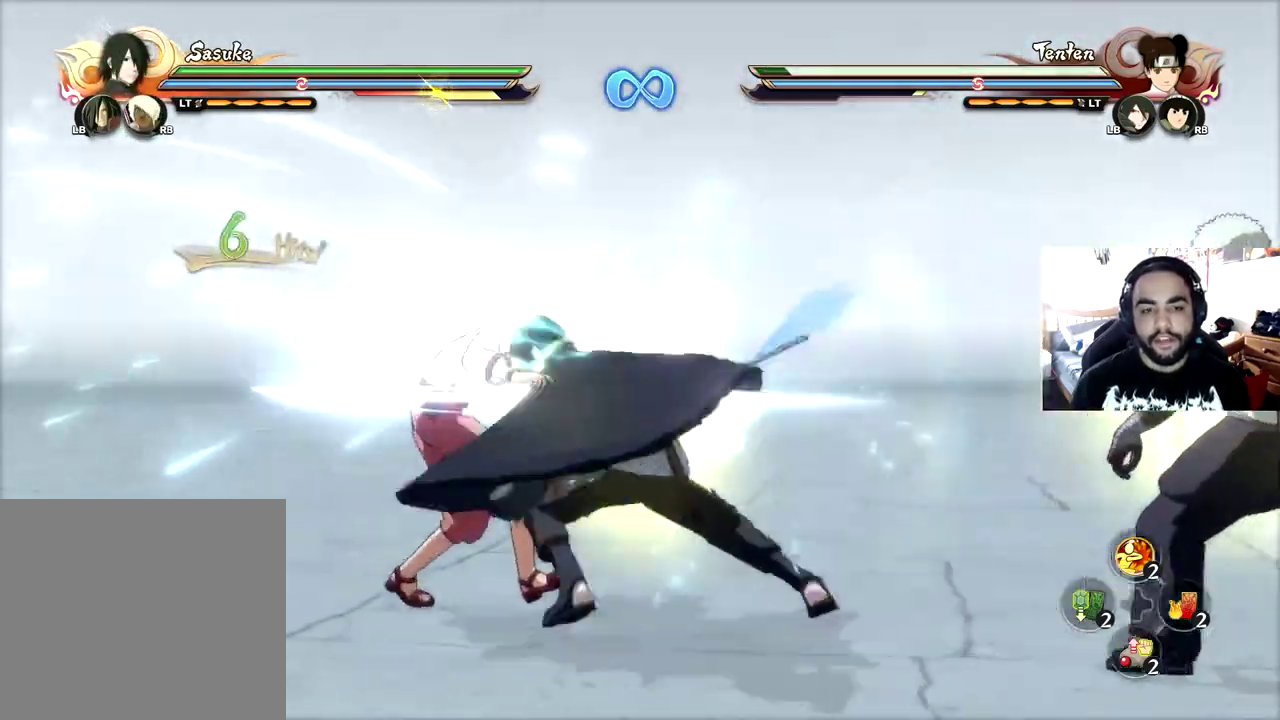
Gameplay with a controller (PlayStation layout); each line is a JSON object with the inputs held at the frame after it (dt_ms = milliseconds from this image to that frame). "events" lists button and stick changes between this image and that frame as [ms after this image, input, new state], when the widget could be followed in between. Not read: L3 R3.
{"dt_ms": 584, "buttons": [], "left_stick": "center", "right_stick": "center", "events": [[83, "CIRCLE", "down"], [133, "left_stick", "center"], [150, "CIRCLE", "up"], [234, "CIRCLE", "down"], [284, "CIRCLE", "up"], [367, "CIRCLE", "down"], [434, "CIRCLE", "up"]]}
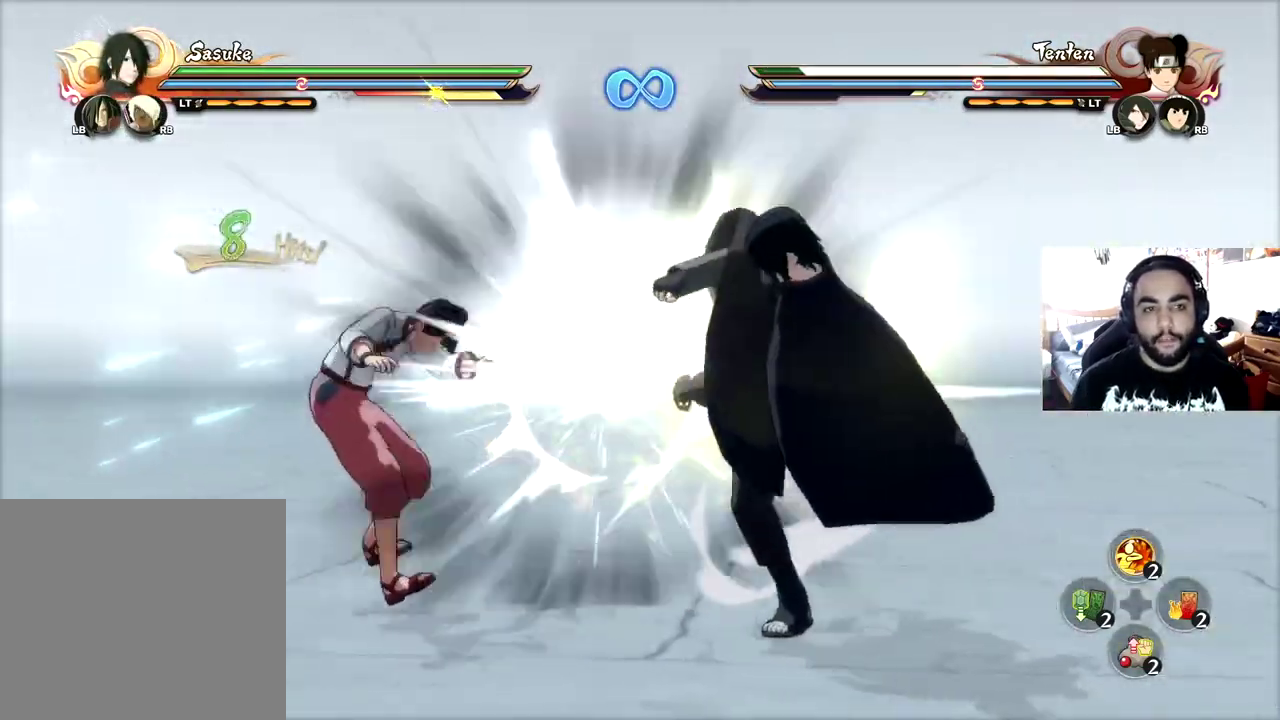
{"dt_ms": 500, "buttons": [], "left_stick": "center", "right_stick": "center", "events": []}
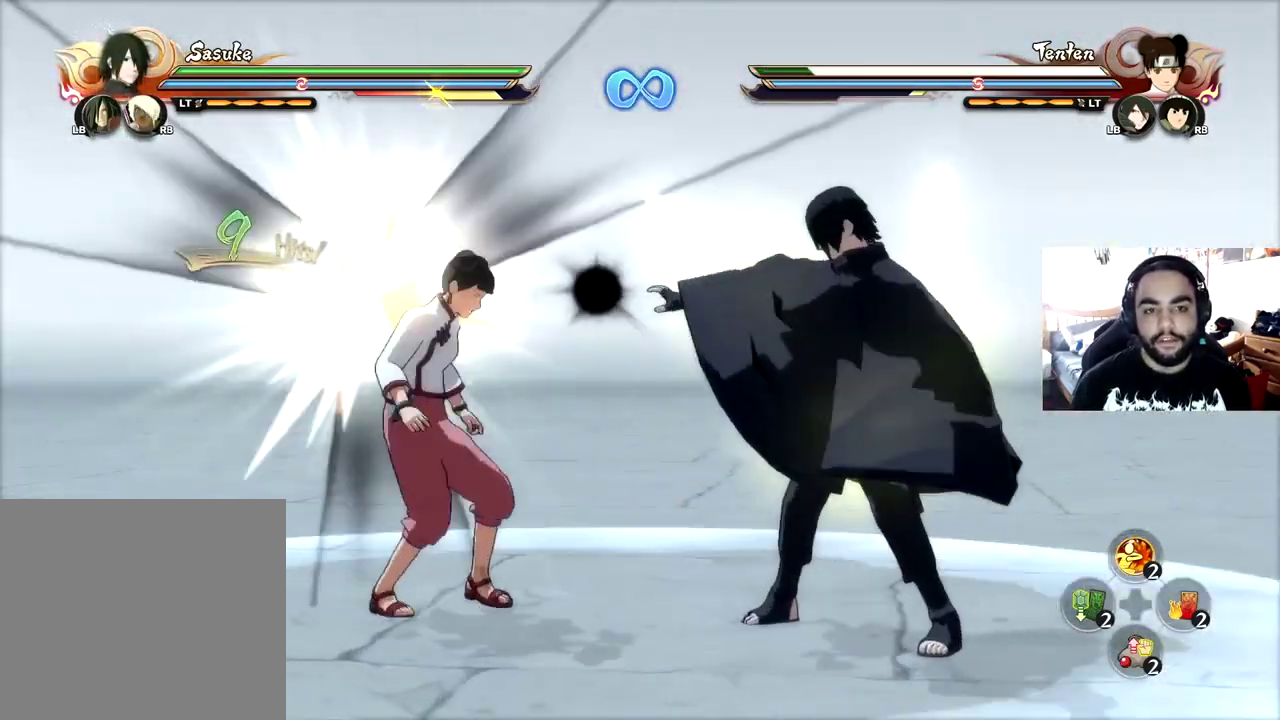
{"dt_ms": 601, "buttons": [], "left_stick": "center", "right_stick": "center", "events": [[334, "CROSS", "down"], [501, "CROSS", "up"]]}
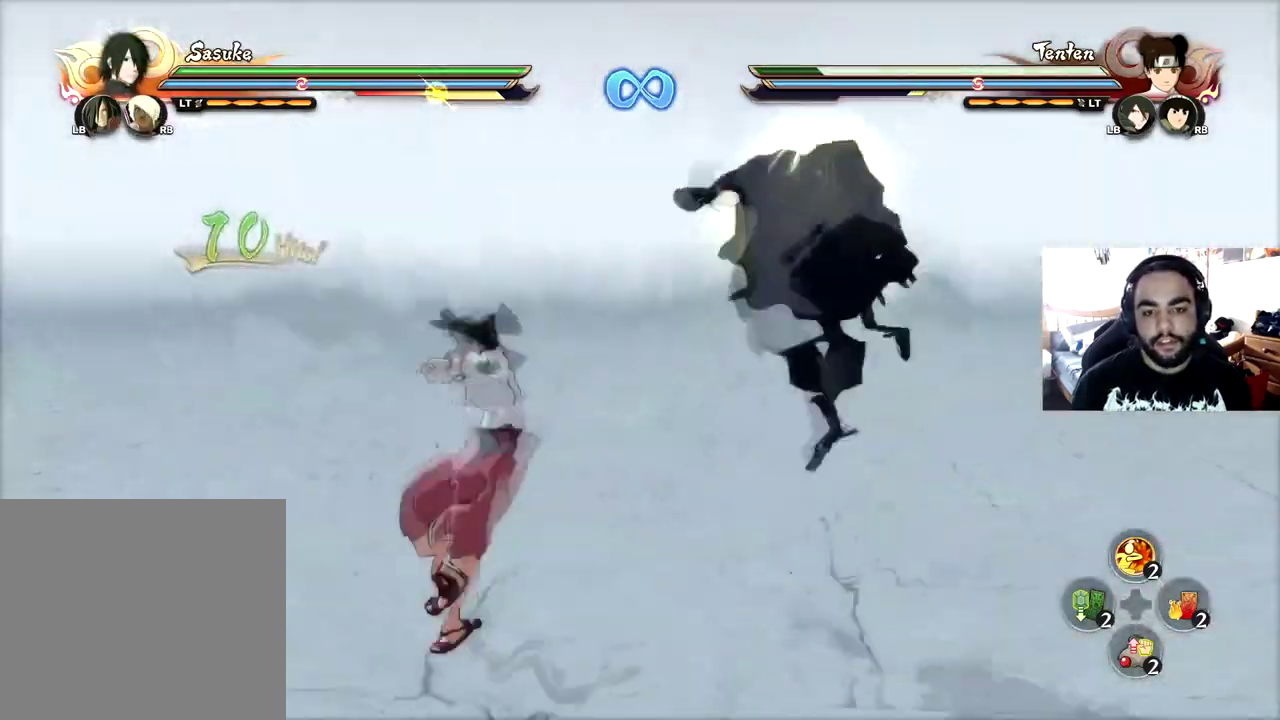
{"dt_ms": 400, "buttons": [], "left_stick": "center", "right_stick": "center", "events": []}
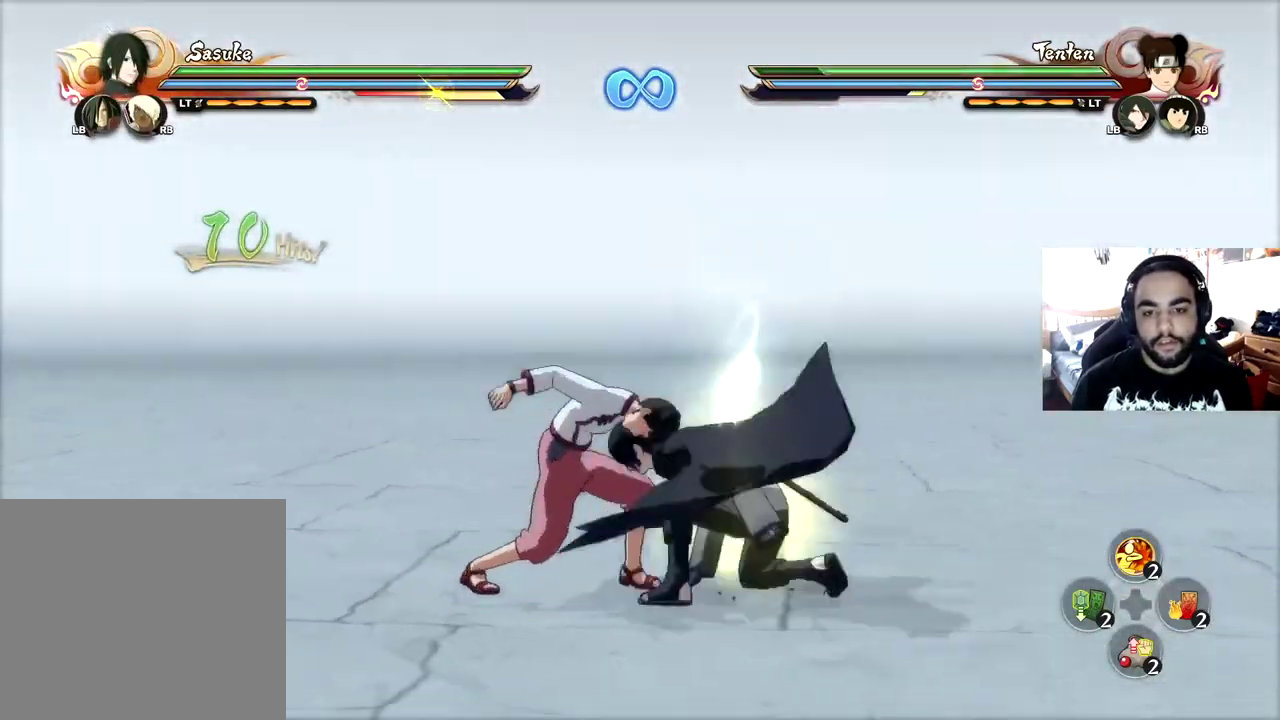
{"dt_ms": 701, "buttons": ["DPAD_DOWN"], "left_stick": "center", "right_stick": "center", "events": [[67, "CIRCLE", "down"], [67, "right_stick", "left"], [117, "CIRCLE", "up"], [167, "CIRCLE", "down"], [184, "right_stick", "center"], [234, "CIRCLE", "up"], [351, "left_stick", "up-left"], [468, "left_stick", "center"], [701, "DPAD_DOWN", "down"]]}
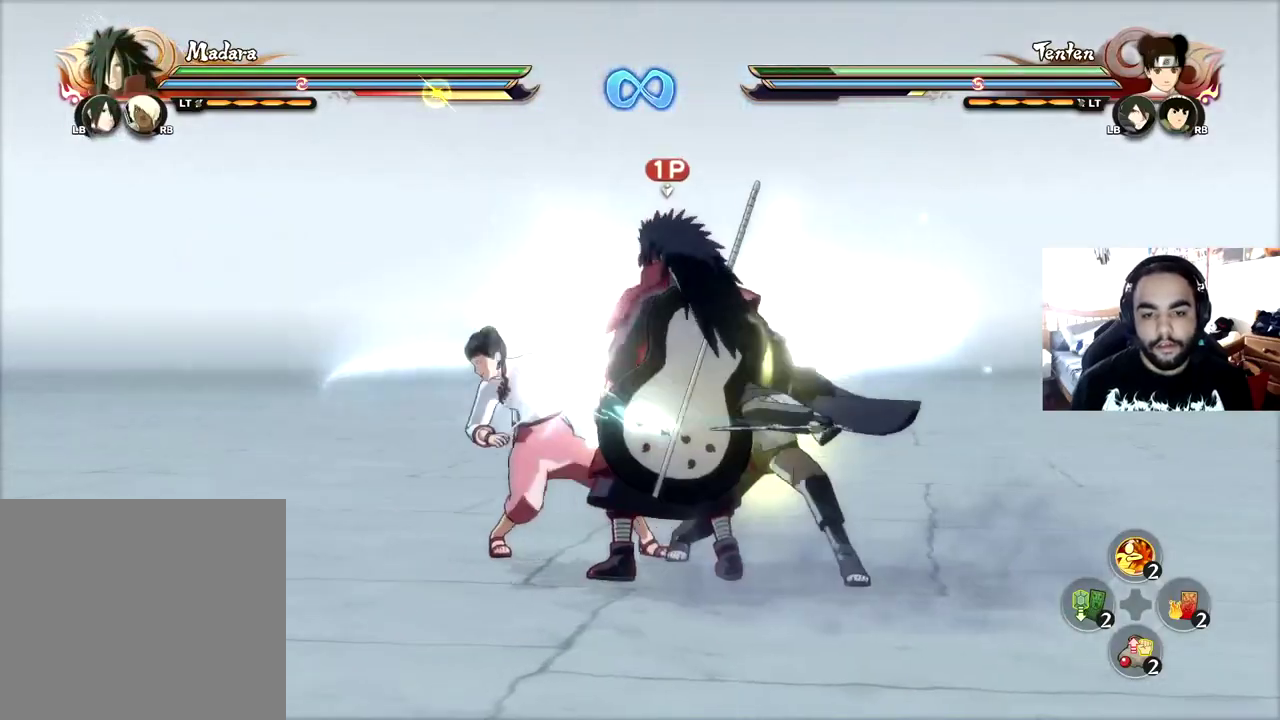
{"dt_ms": 300, "buttons": [], "left_stick": "center", "right_stick": "center", "events": [[67, "DPAD_DOWN", "up"]]}
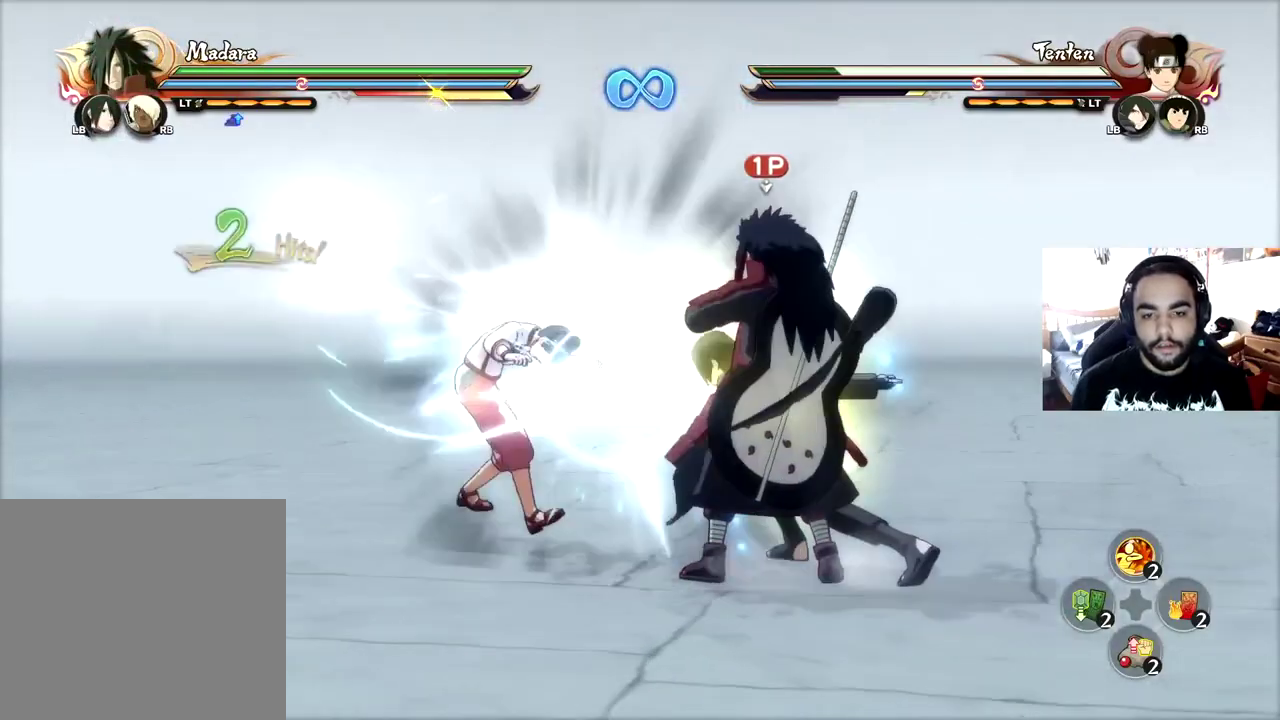
{"dt_ms": 501, "buttons": ["CIRCLE"], "left_stick": "up-left", "right_stick": "center", "events": [[34, "left_stick", "up-left"], [201, "CIRCLE", "down"], [284, "CIRCLE", "up"], [351, "CIRCLE", "down"], [401, "CIRCLE", "up"], [468, "CIRCLE", "down"]]}
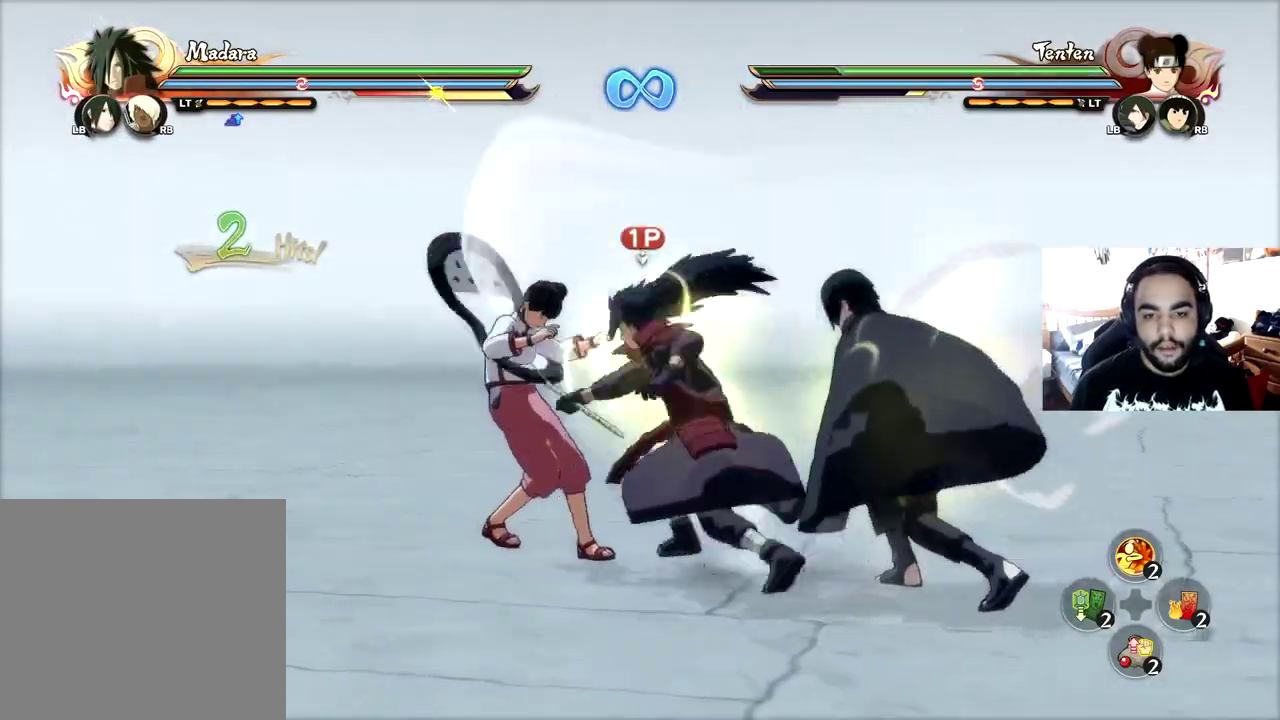
{"dt_ms": 601, "buttons": ["CIRCLE"], "left_stick": "up", "right_stick": "center", "events": [[67, "CIRCLE", "up"], [133, "CIRCLE", "down"], [167, "left_stick", "up"], [200, "CIRCLE", "up"], [267, "CIRCLE", "down"], [350, "CIRCLE", "up"], [417, "CIRCLE", "down"], [484, "CIRCLE", "up"], [550, "CIRCLE", "down"]]}
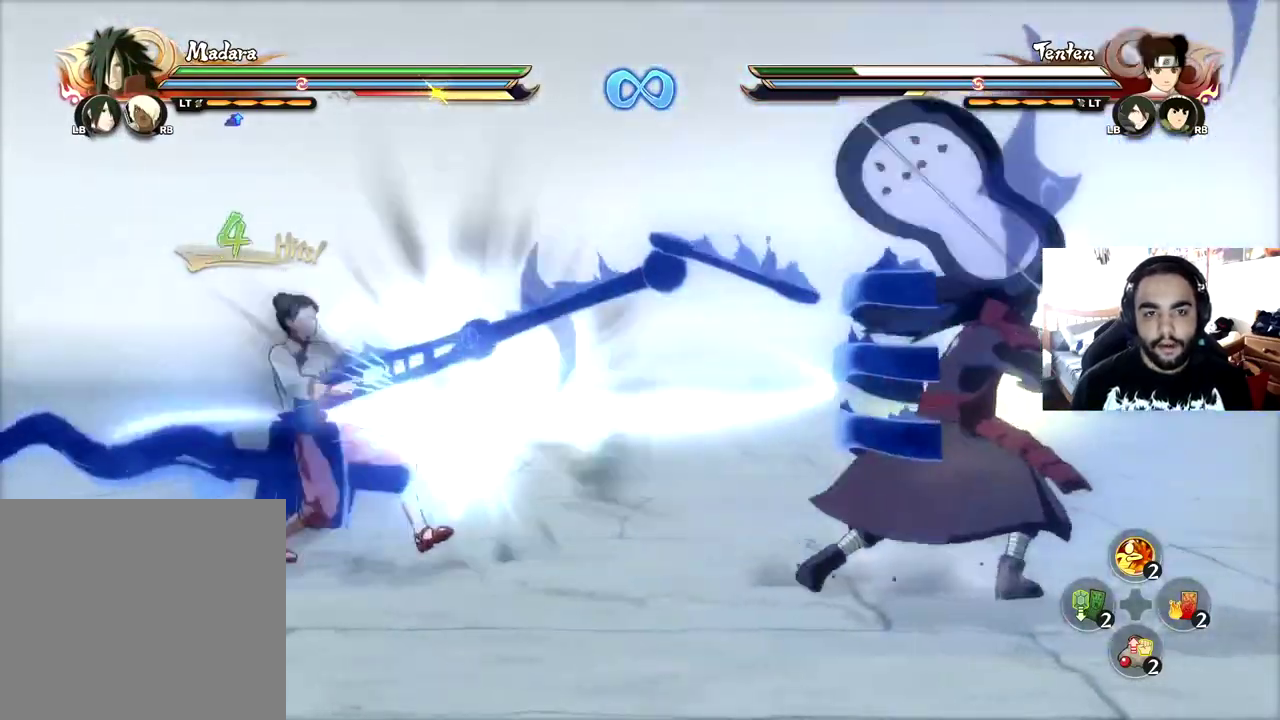
{"dt_ms": 600, "buttons": [], "left_stick": "center", "right_stick": "center", "events": [[33, "CIRCLE", "up"], [100, "CIRCLE", "down"], [116, "left_stick", "up-left"], [166, "CIRCLE", "up"], [216, "left_stick", "up"], [233, "CIRCLE", "down"], [300, "CIRCLE", "up"], [350, "CIRCLE", "down"], [417, "CIRCLE", "up"], [533, "left_stick", "center"]]}
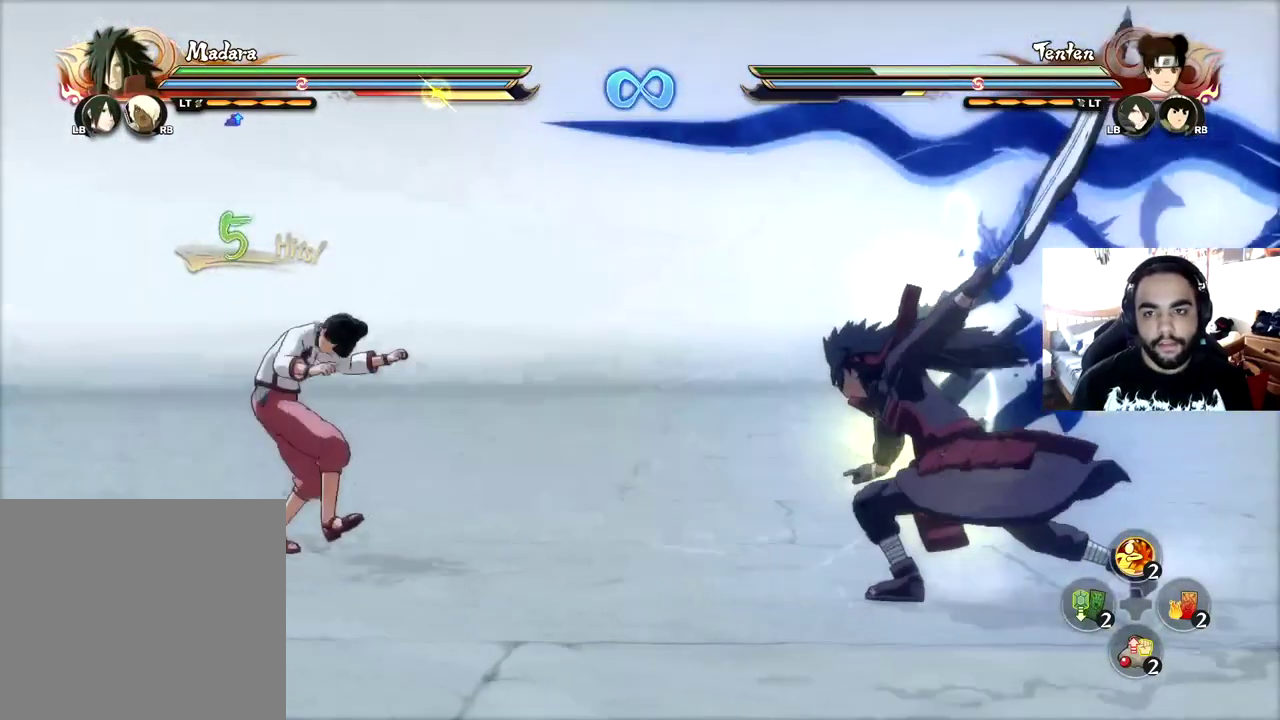
{"dt_ms": 300, "buttons": [], "left_stick": "left", "right_stick": "center", "events": [[167, "left_stick", "left"]]}
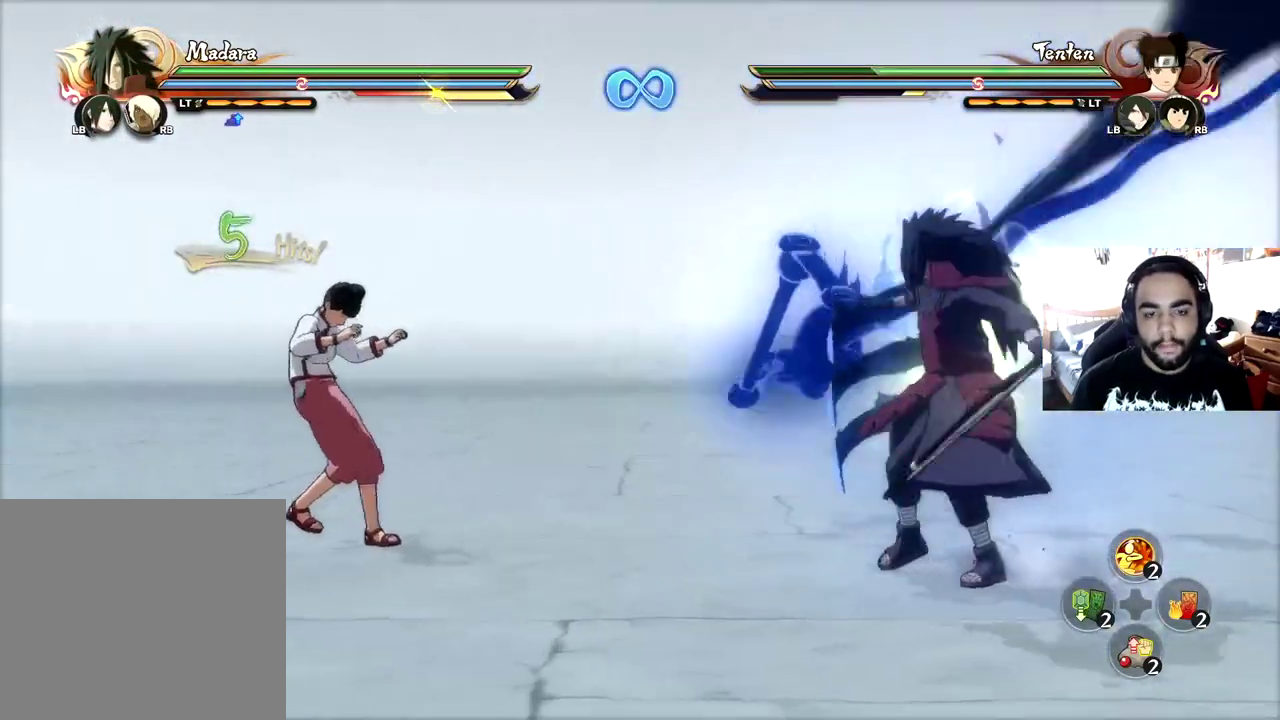
{"dt_ms": 401, "buttons": [], "left_stick": "center", "right_stick": "center", "events": [[17, "CROSS", "down"], [84, "left_stick", "up-left"], [101, "CROSS", "up"], [151, "TRIANGLE", "down"], [217, "TRIANGLE", "up"], [251, "CROSS", "down"], [251, "left_stick", "center"], [301, "CROSS", "up"], [351, "CROSS", "down"], [401, "CROSS", "up"]]}
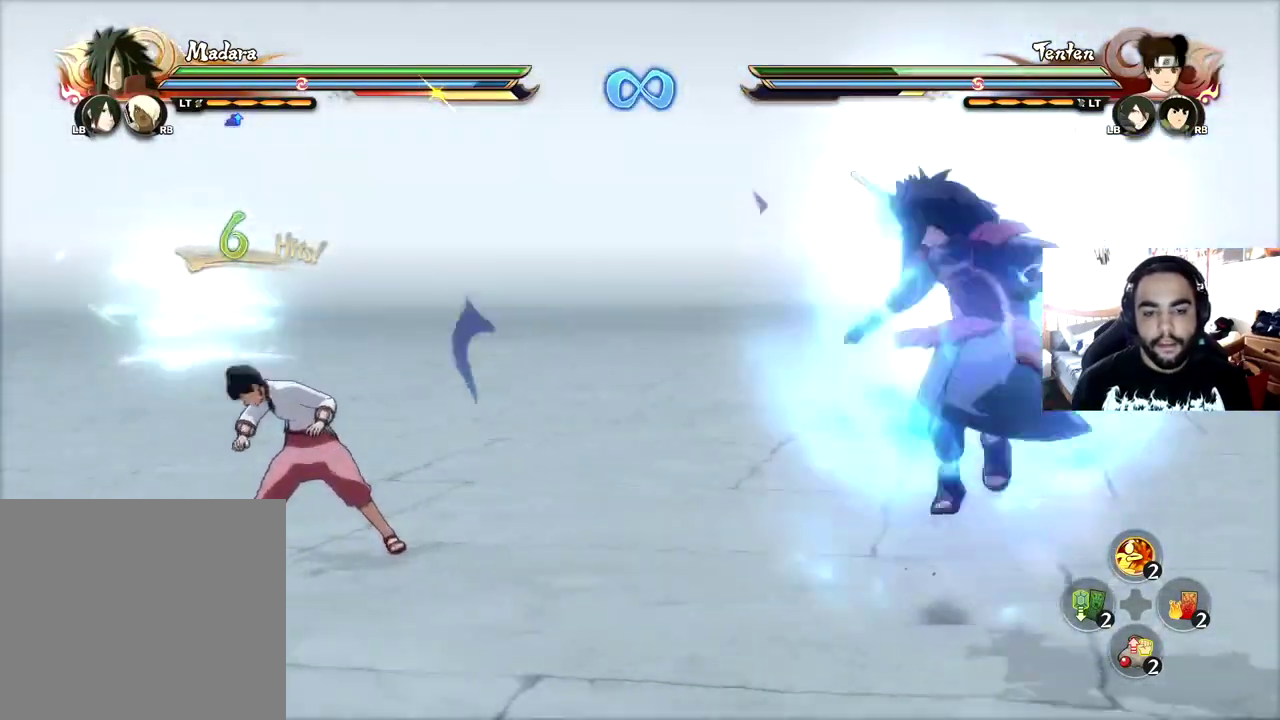
{"dt_ms": 600, "buttons": [], "left_stick": "down", "right_stick": "center", "events": [[17, "left_stick", "left"], [200, "CIRCLE", "down"], [267, "CIRCLE", "up"], [333, "CIRCLE", "down"], [350, "left_stick", "down"], [384, "CIRCLE", "up"], [400, "left_stick", "down-right"], [517, "left_stick", "down"]]}
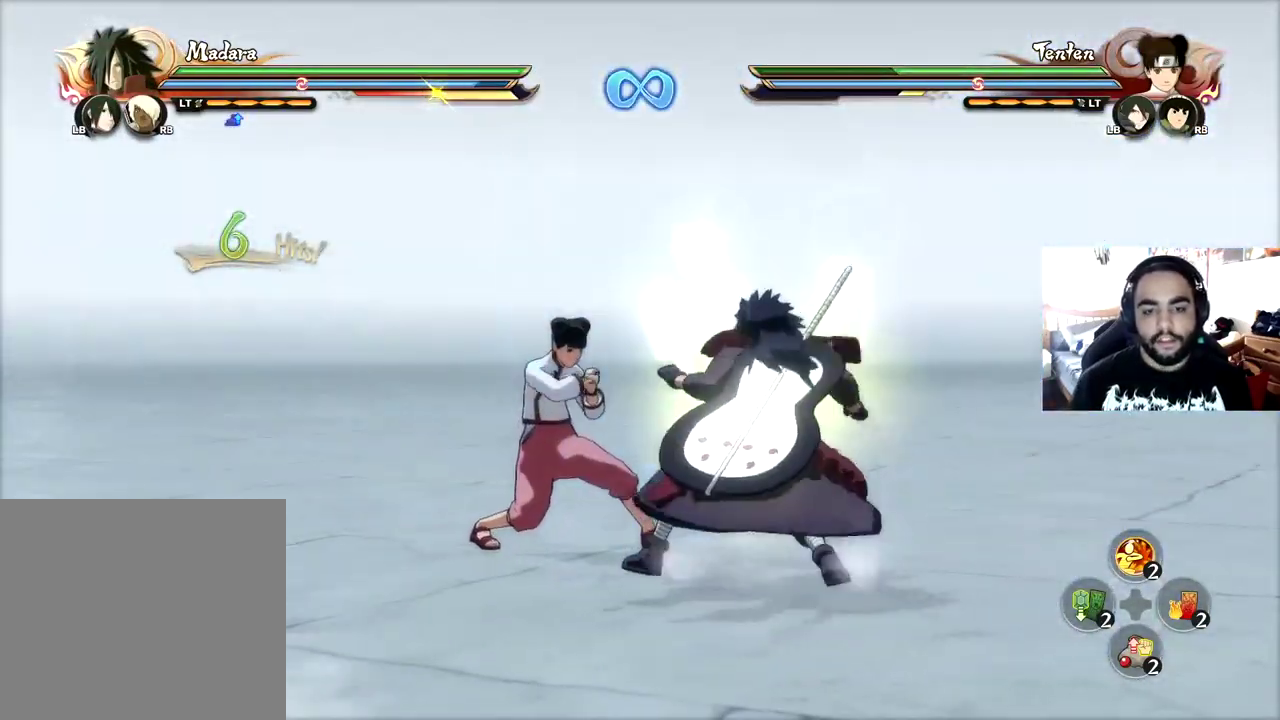
{"dt_ms": 501, "buttons": [], "left_stick": "center", "right_stick": "center", "events": [[17, "left_stick", "down-right"], [117, "CROSS", "down"], [184, "CROSS", "up"], [451, "left_stick", "center"]]}
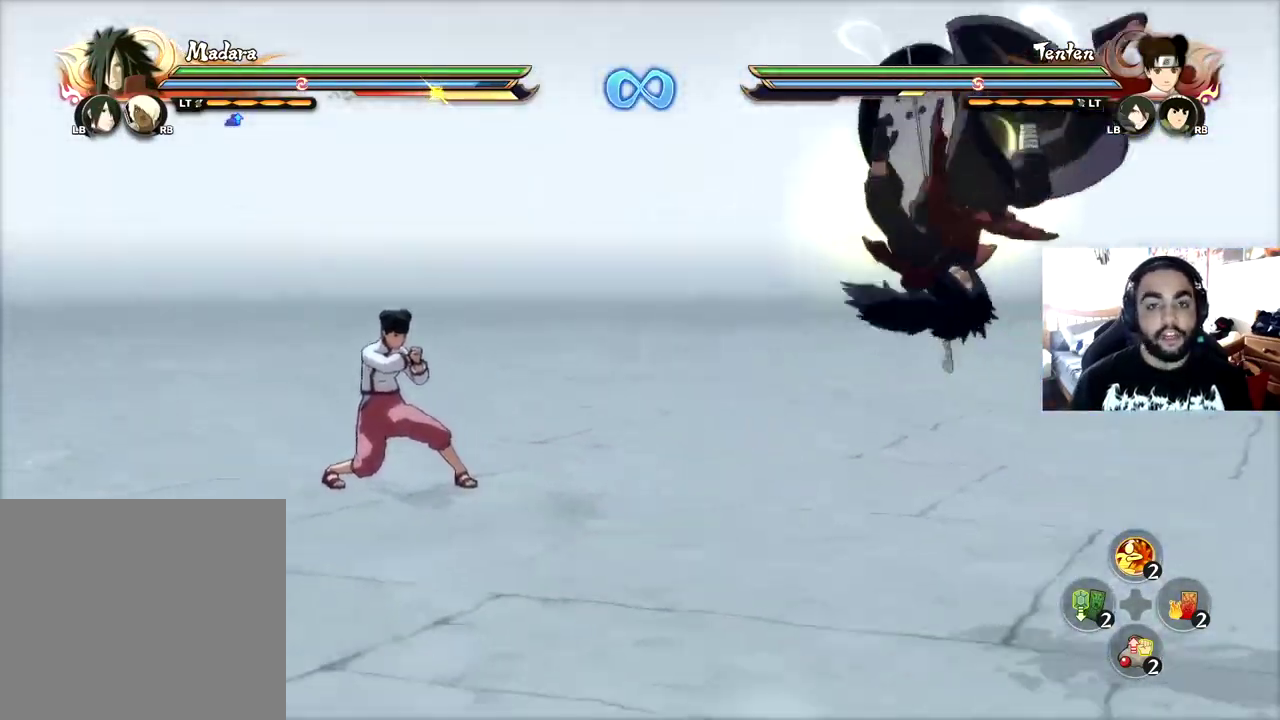
{"dt_ms": 500, "buttons": [], "left_stick": "center", "right_stick": "center", "events": []}
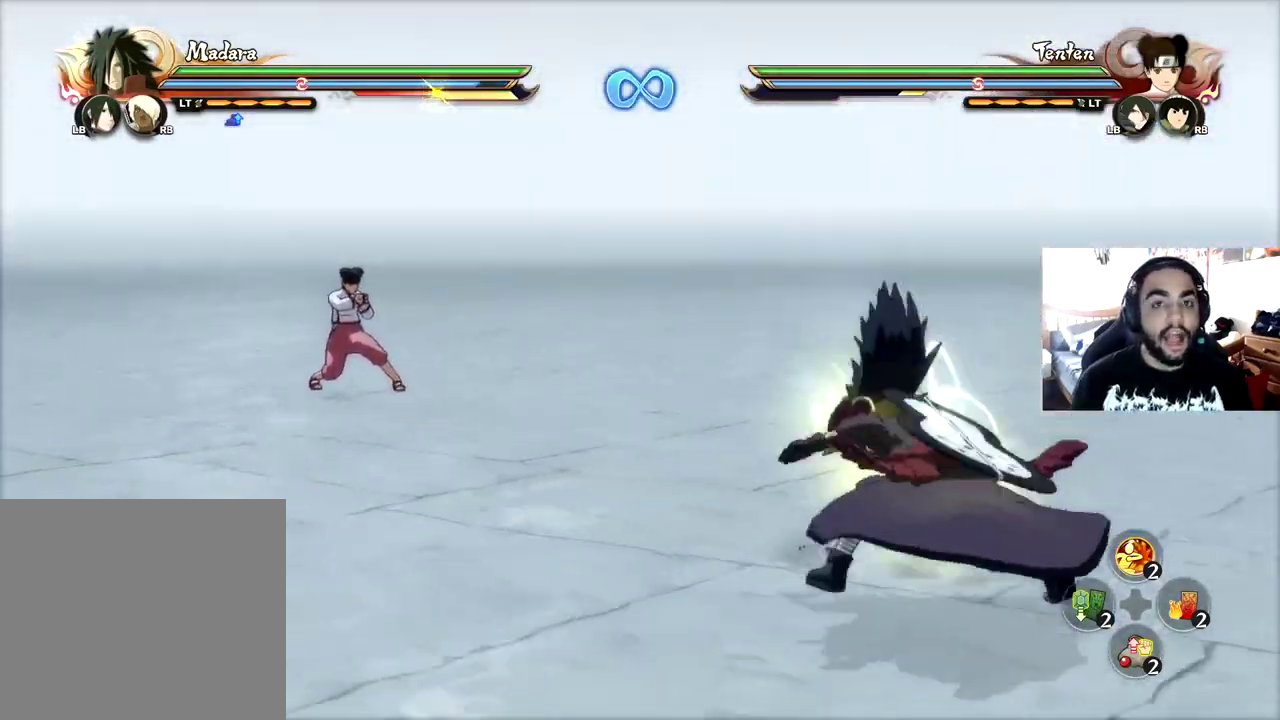
{"dt_ms": 501, "buttons": [], "left_stick": "center", "right_stick": "center", "events": []}
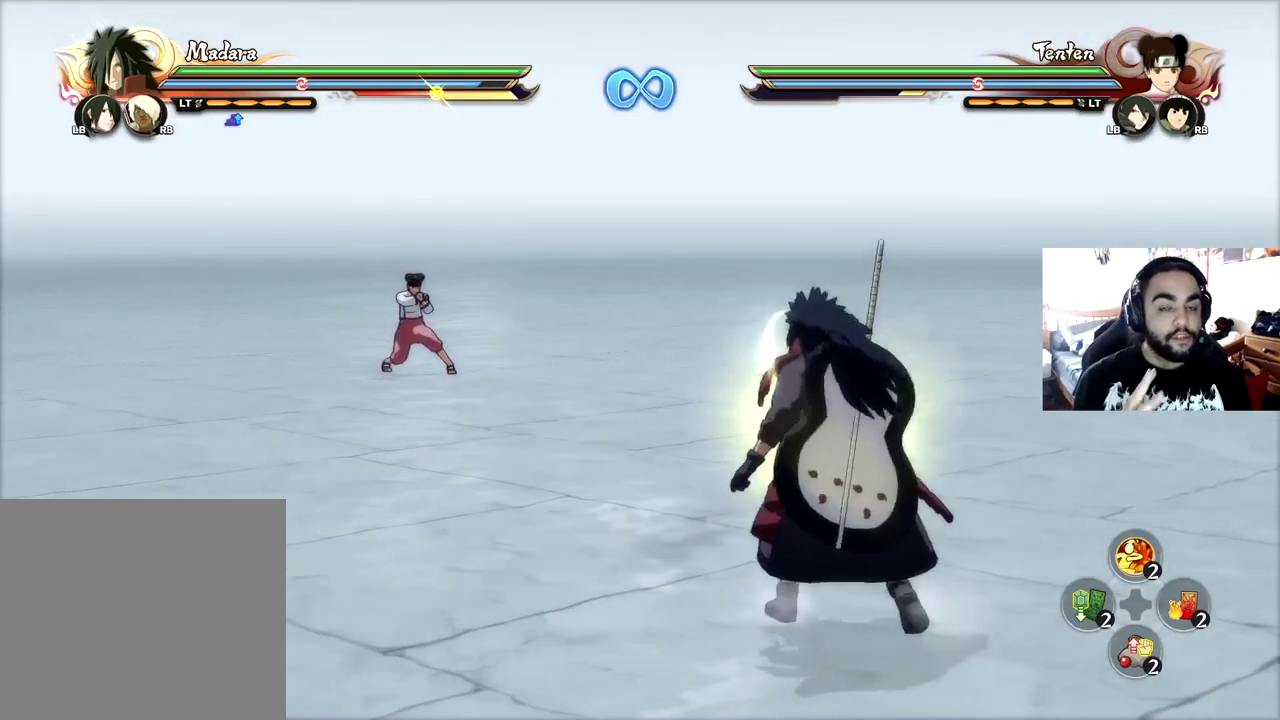
{"dt_ms": 500, "buttons": [], "left_stick": "center", "right_stick": "center", "events": []}
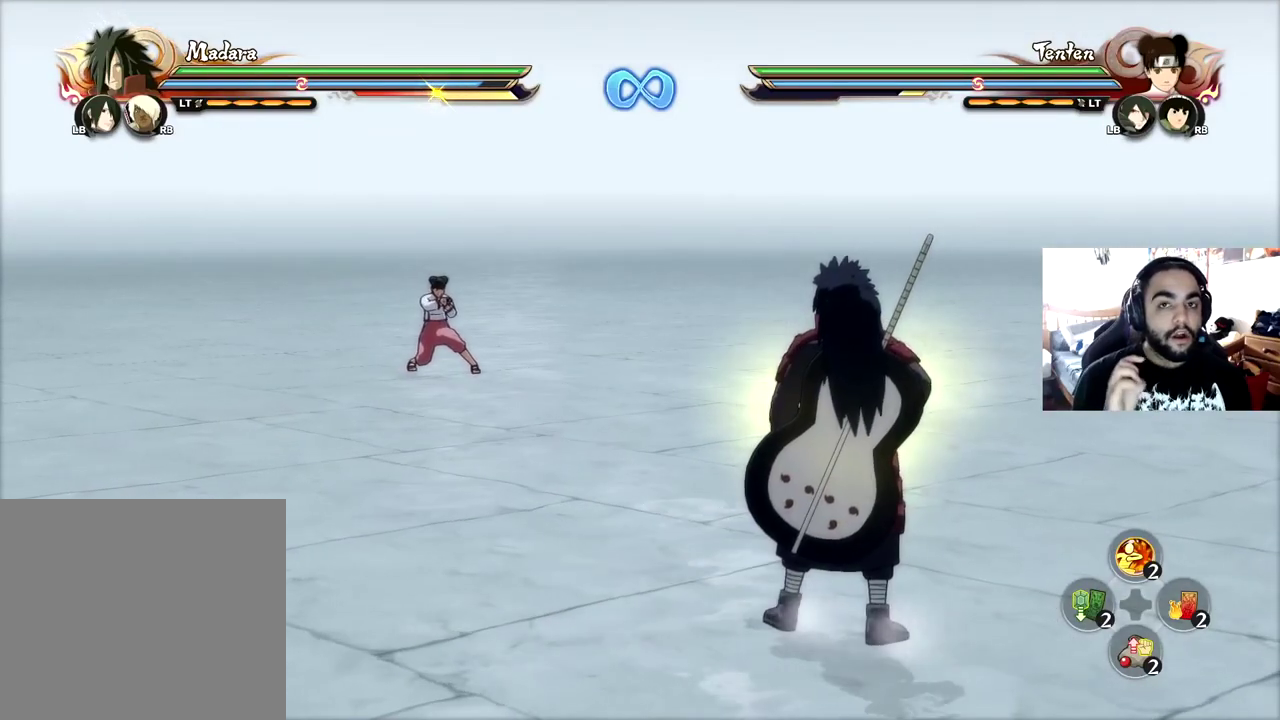
{"dt_ms": 501, "buttons": [], "left_stick": "center", "right_stick": "center", "events": []}
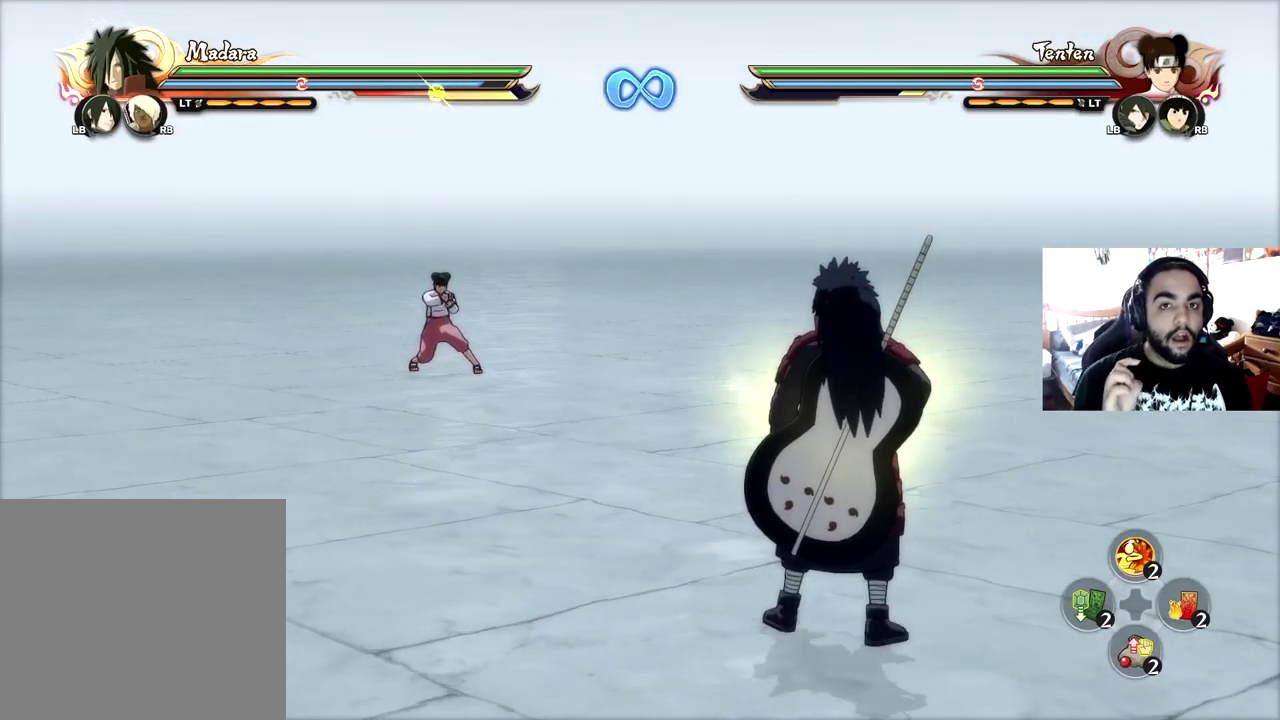
{"dt_ms": 500, "buttons": [], "left_stick": "center", "right_stick": "center", "events": []}
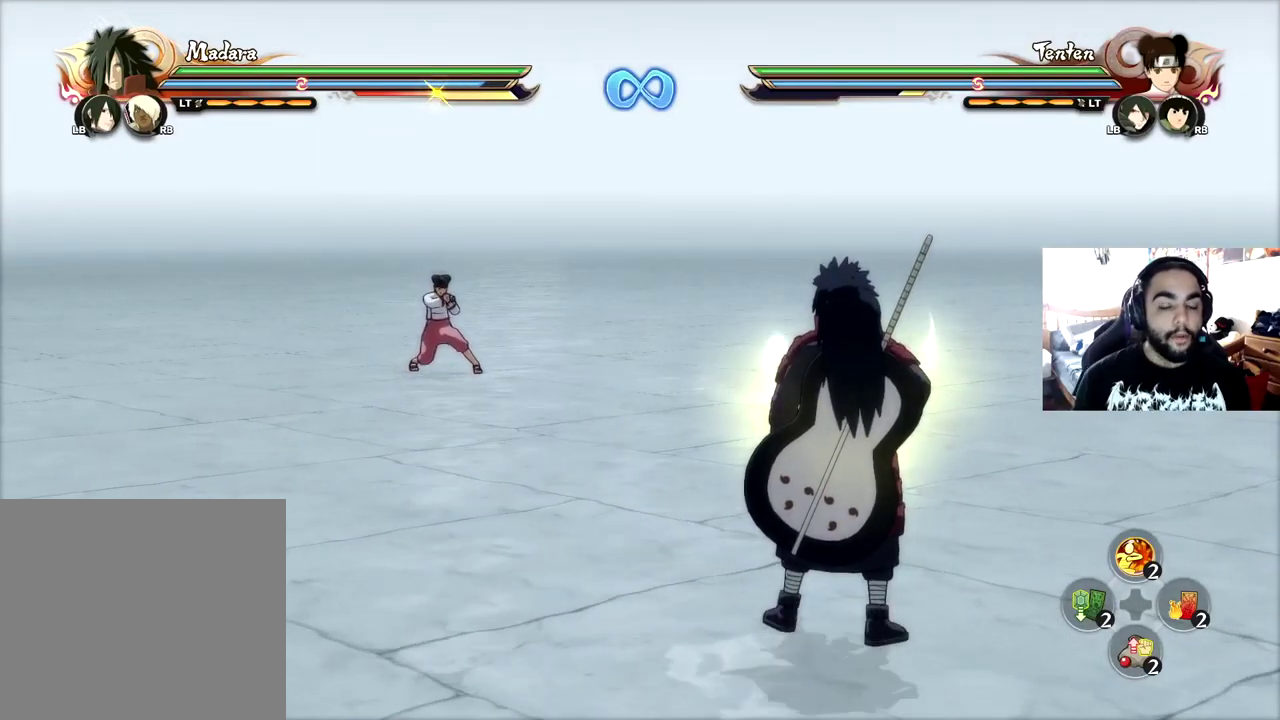
{"dt_ms": 501, "buttons": [], "left_stick": "center", "right_stick": "center", "events": []}
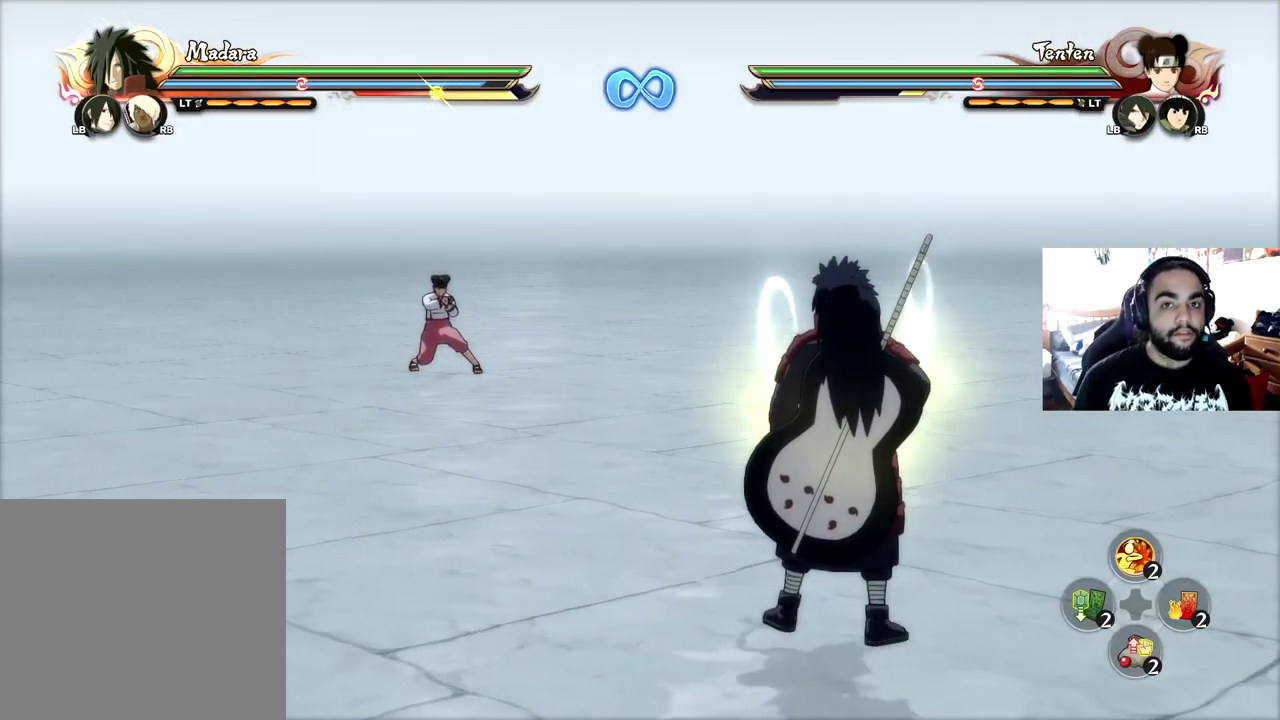
{"dt_ms": 500, "buttons": [], "left_stick": "center", "right_stick": "center", "events": []}
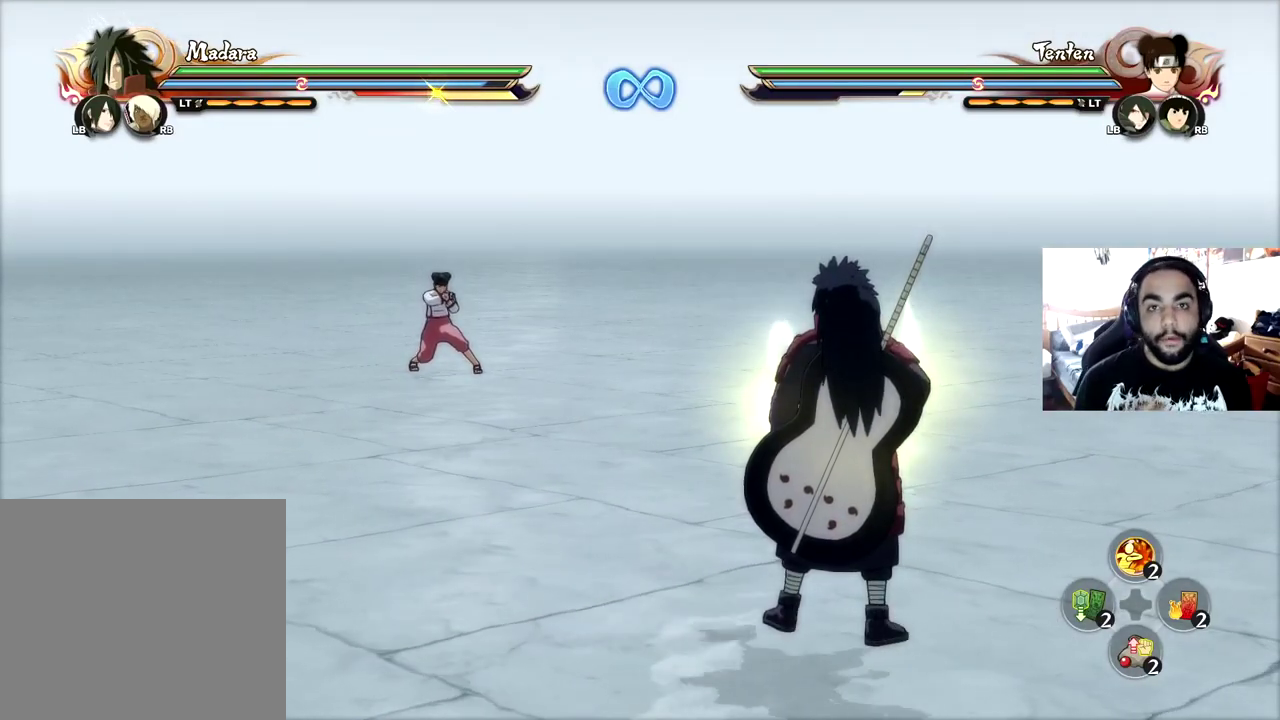
{"dt_ms": 501, "buttons": [], "left_stick": "up", "right_stick": "center", "events": [[468, "left_stick", "up"]]}
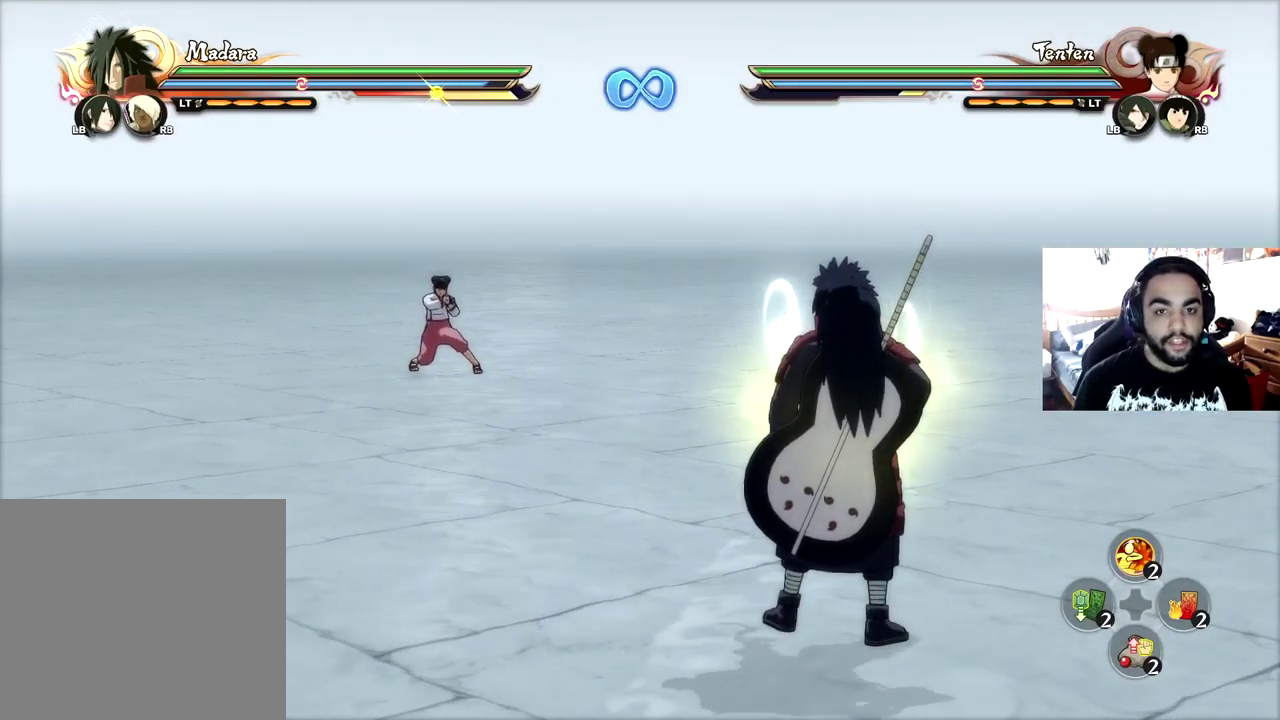
{"dt_ms": 500, "buttons": [], "left_stick": "center", "right_stick": "center", "events": [[284, "left_stick", "center"]]}
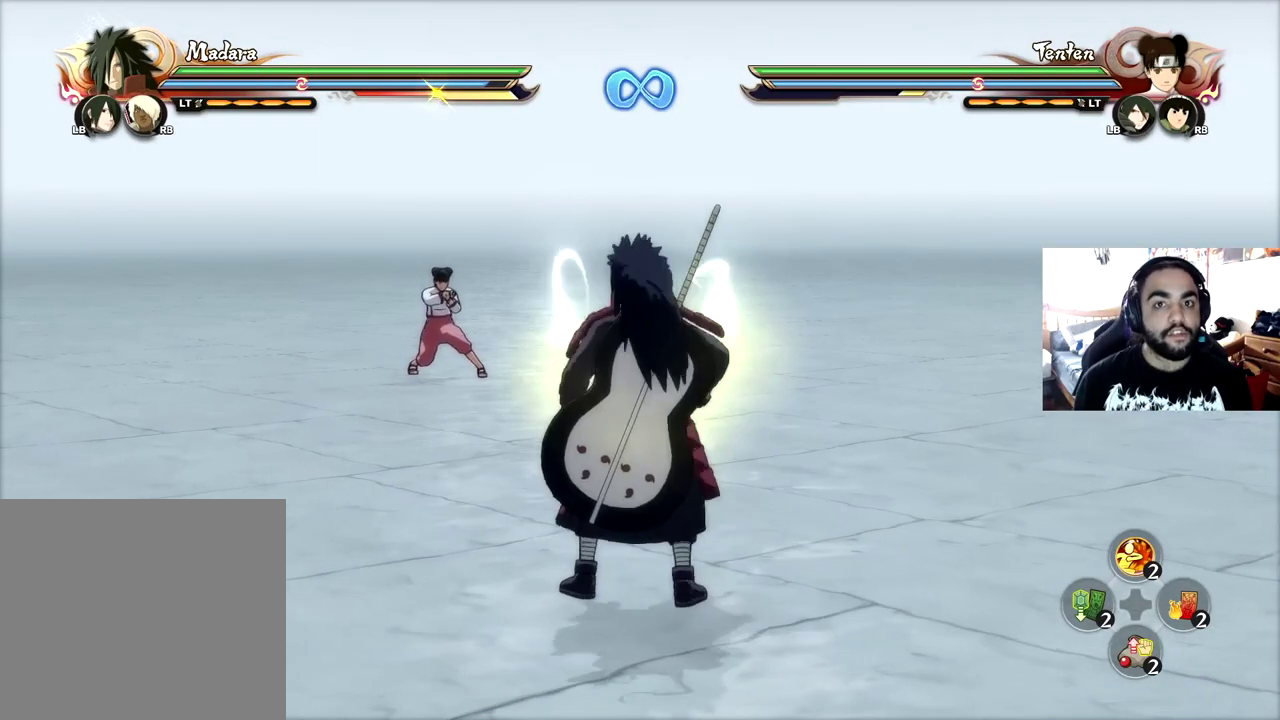
{"dt_ms": 501, "buttons": [], "left_stick": "center", "right_stick": "center", "events": []}
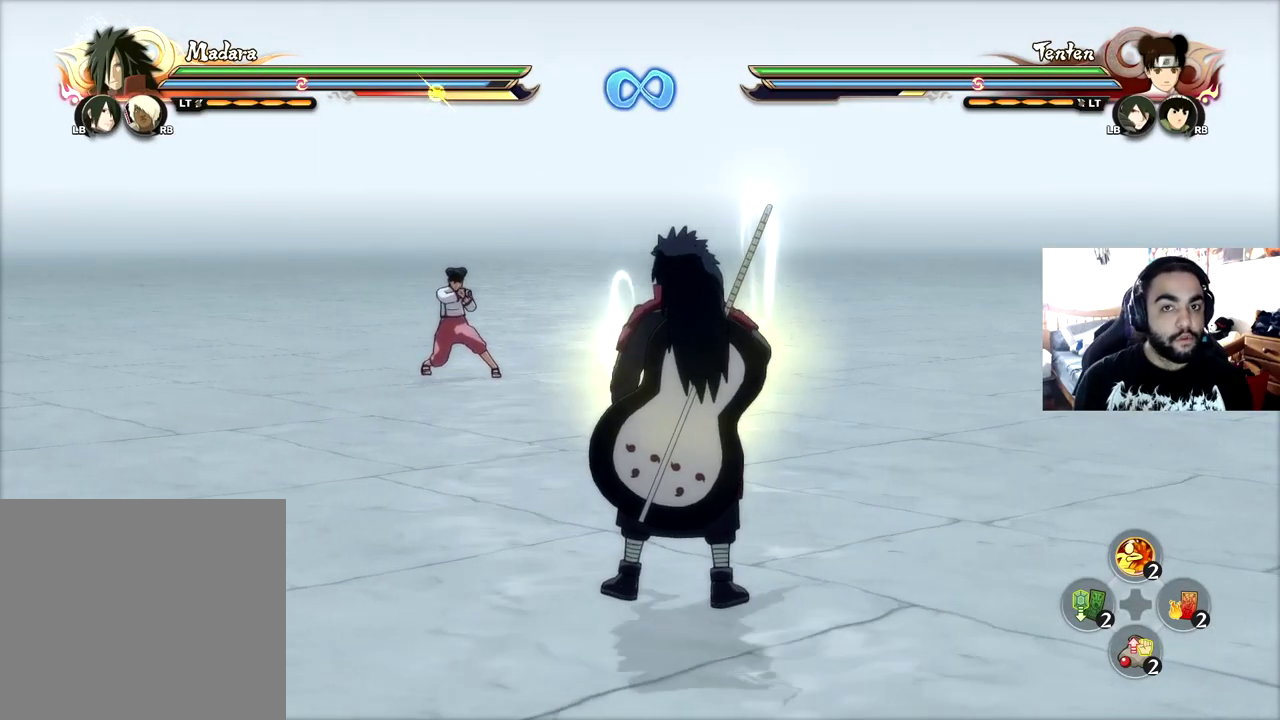
{"dt_ms": 500, "buttons": [], "left_stick": "center", "right_stick": "center", "events": []}
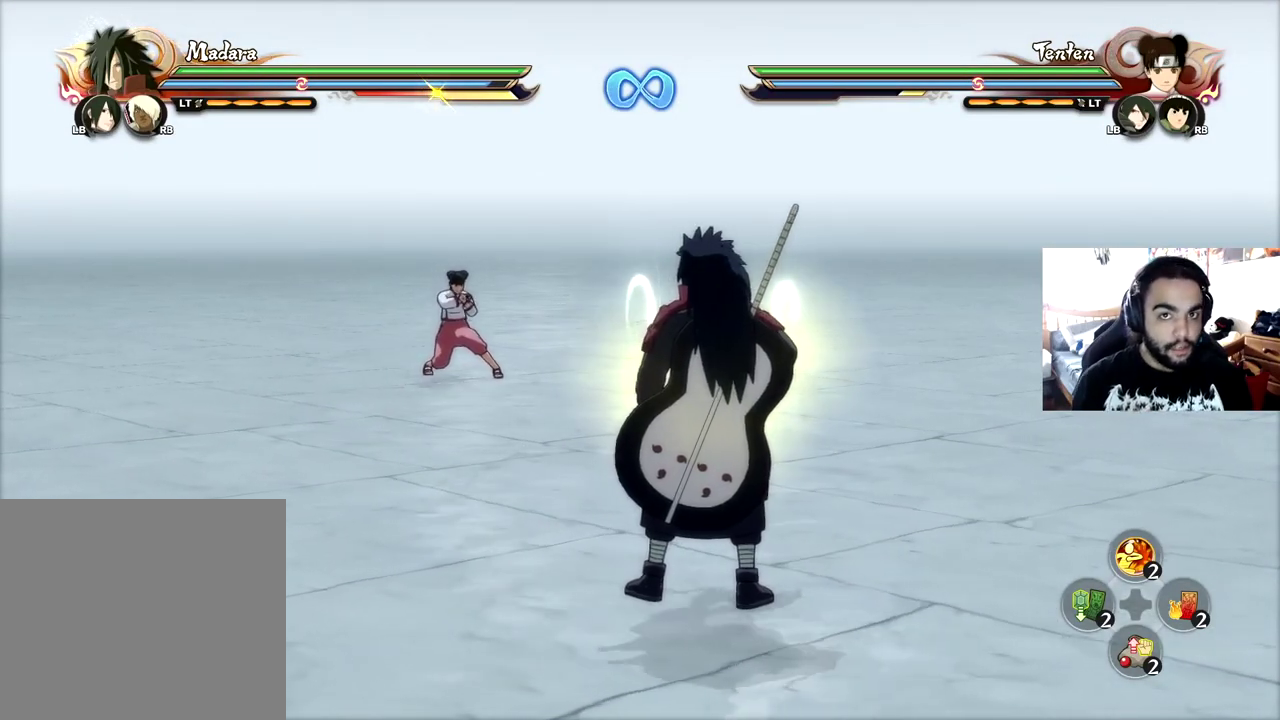
{"dt_ms": 501, "buttons": [], "left_stick": "center", "right_stick": "center", "events": []}
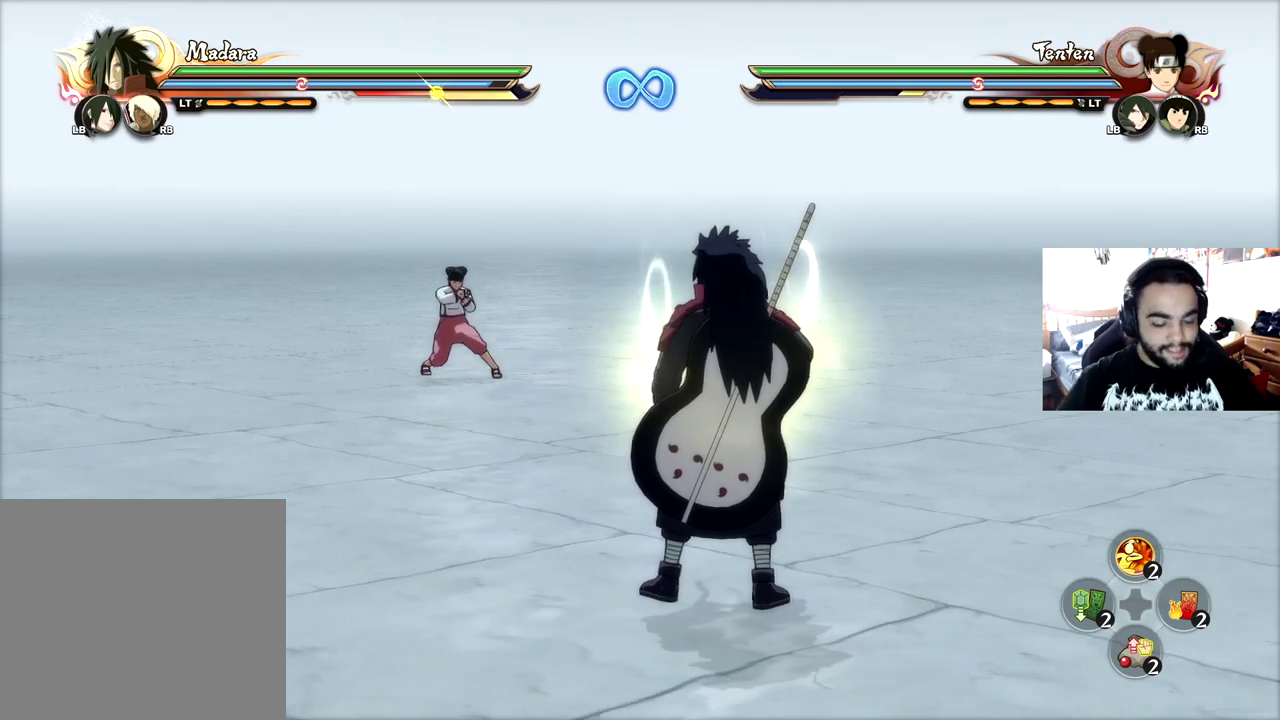
{"dt_ms": 500, "buttons": [], "left_stick": "center", "right_stick": "center", "events": []}